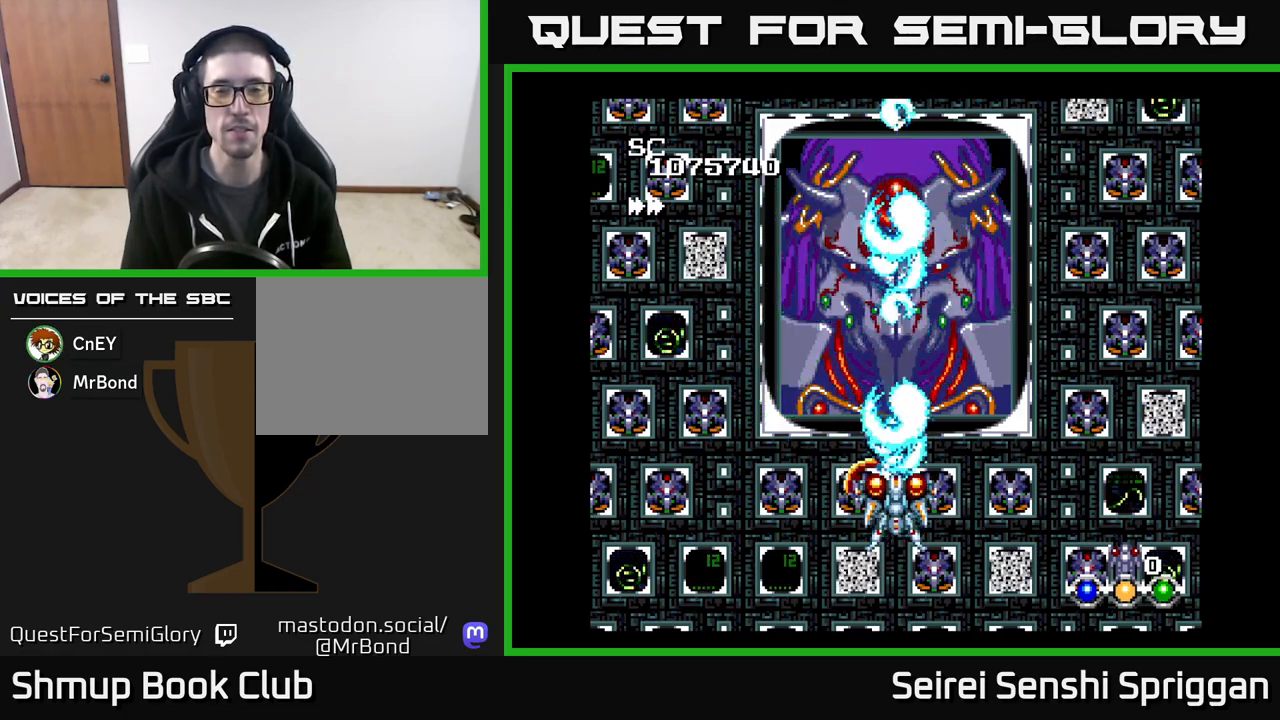
Gameplay with a controller (Xbox layout); each line is a JSON object with the inputs held at the frame after it. "events" lists button and stick changes between this image and that frame as [ms after this image, input, new state], when the widget could be followed in between. Not read: left_stick right_stick.
{"buttons": ["X"], "events": []}
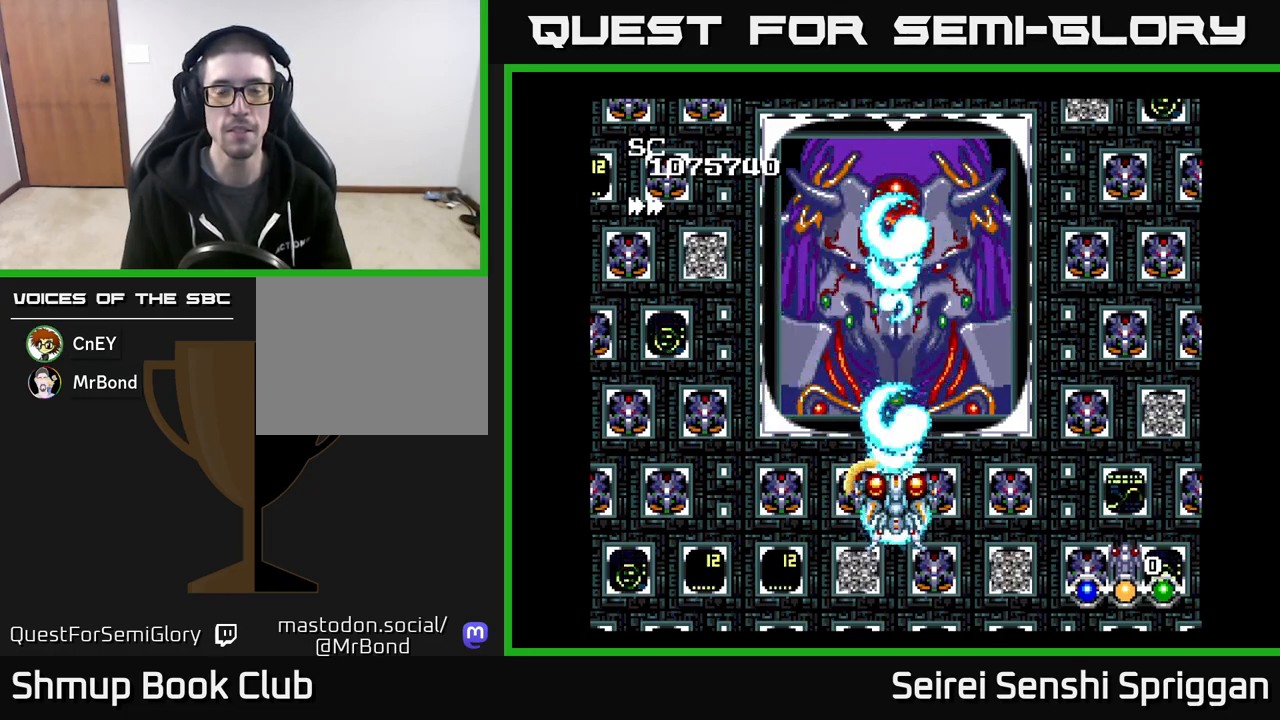
{"buttons": ["X"], "events": []}
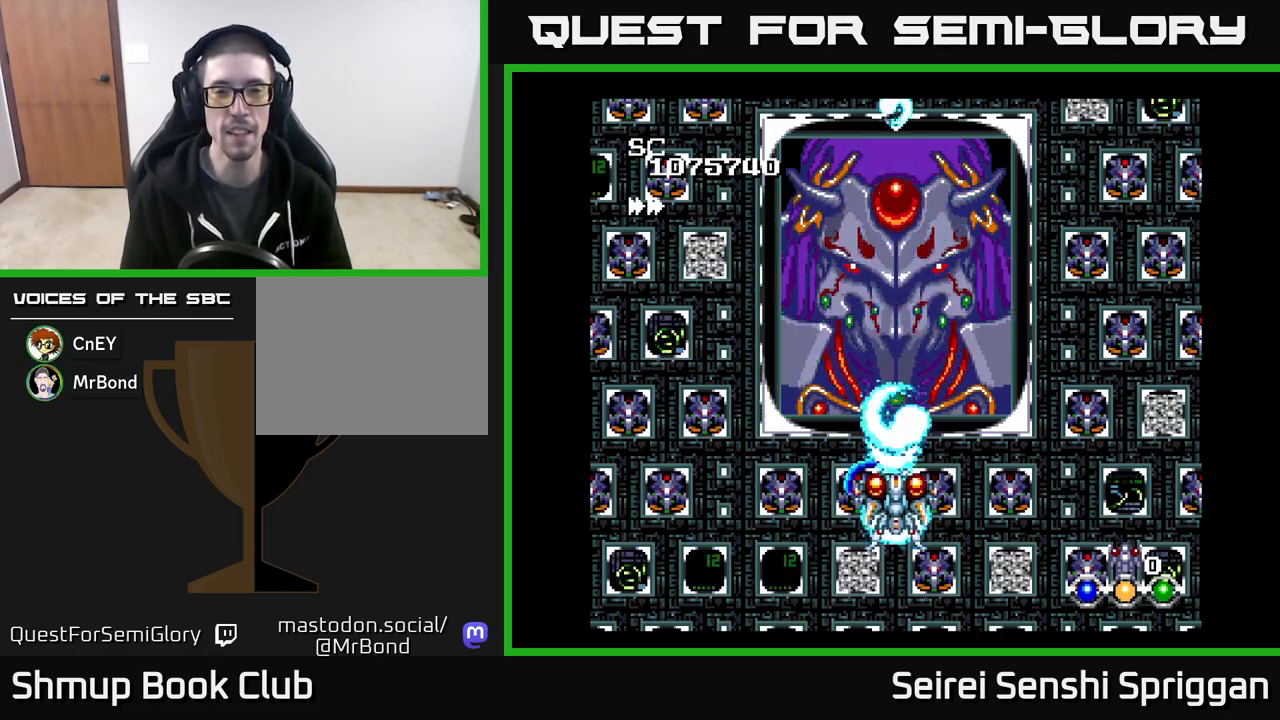
{"buttons": ["X"], "events": []}
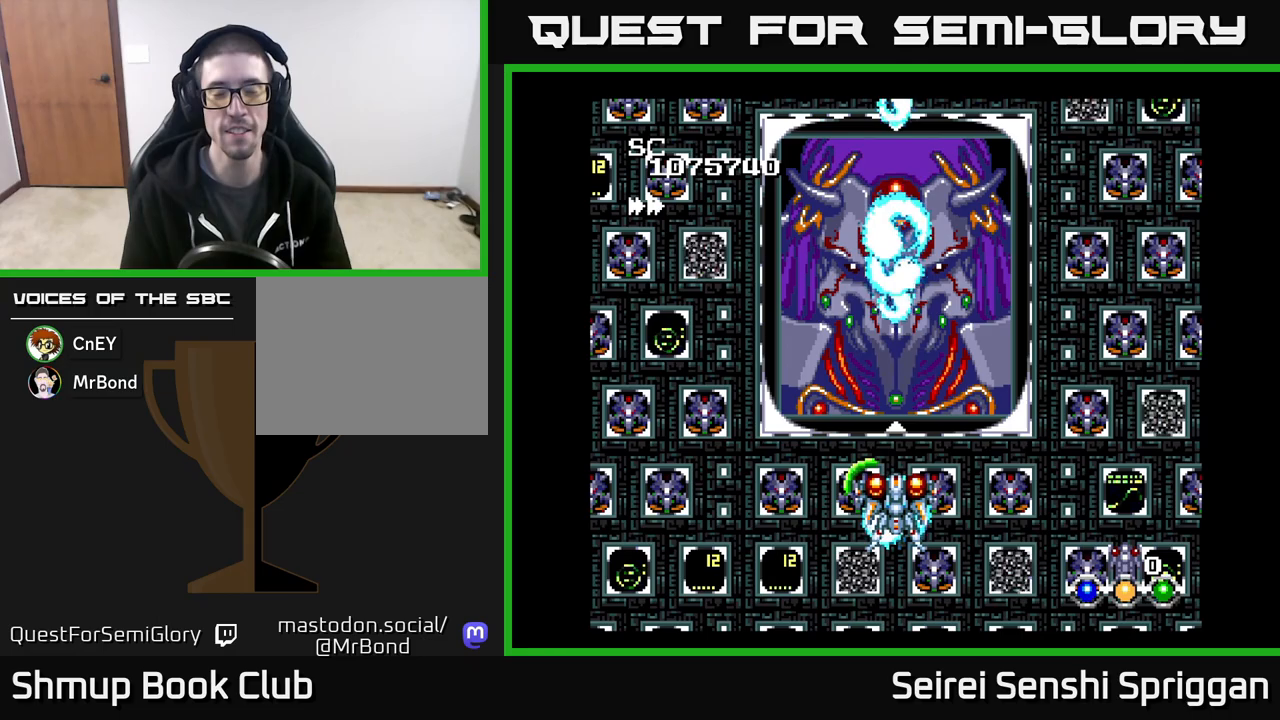
{"buttons": ["X"], "events": []}
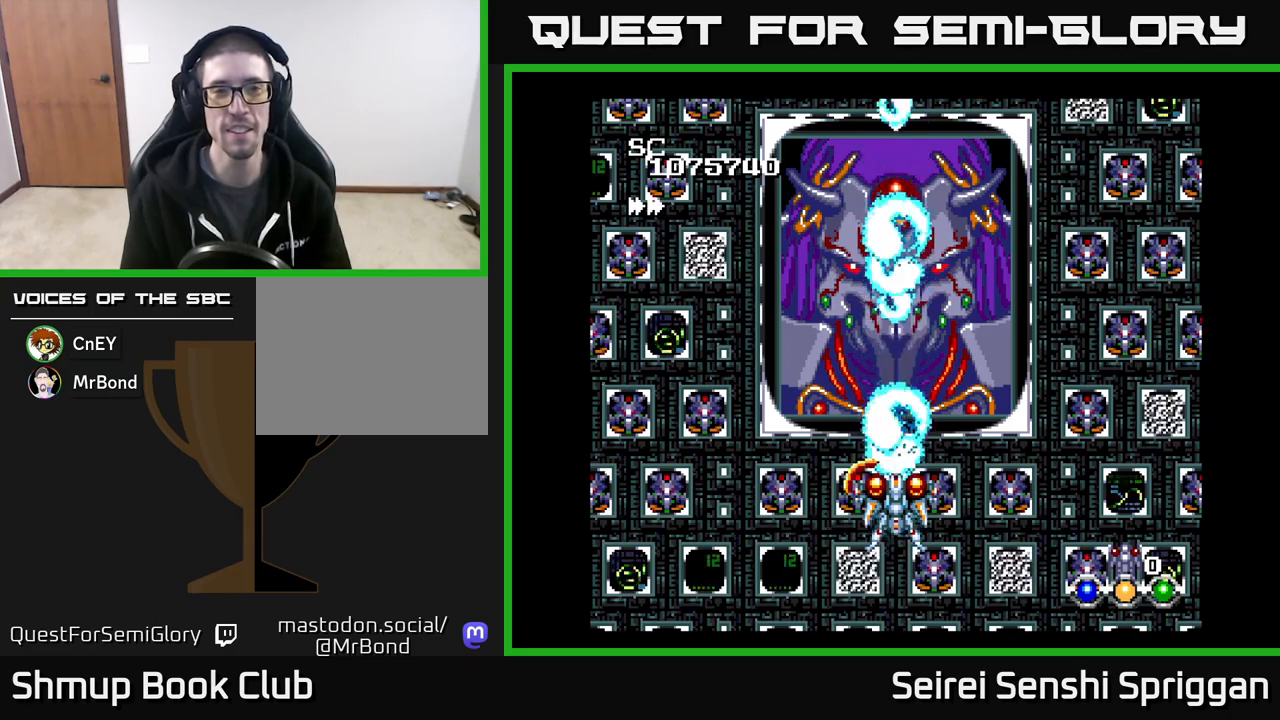
{"buttons": ["X"], "events": []}
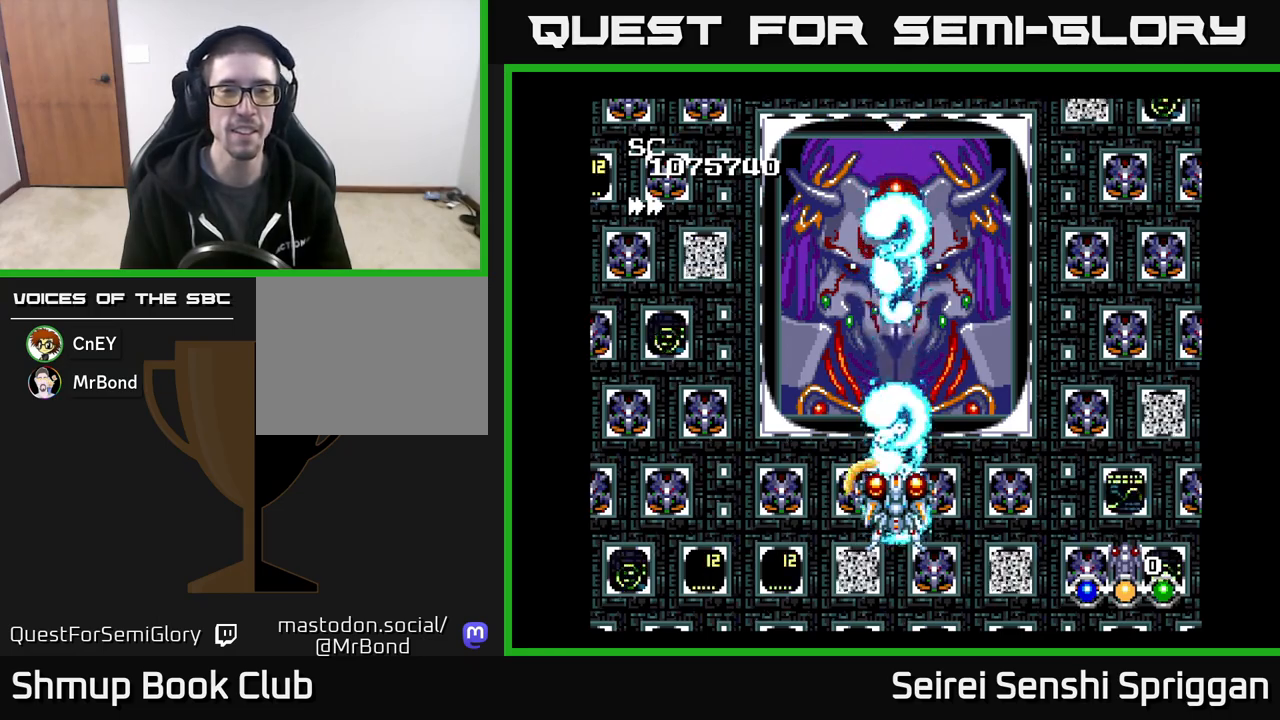
{"buttons": ["X"], "events": []}
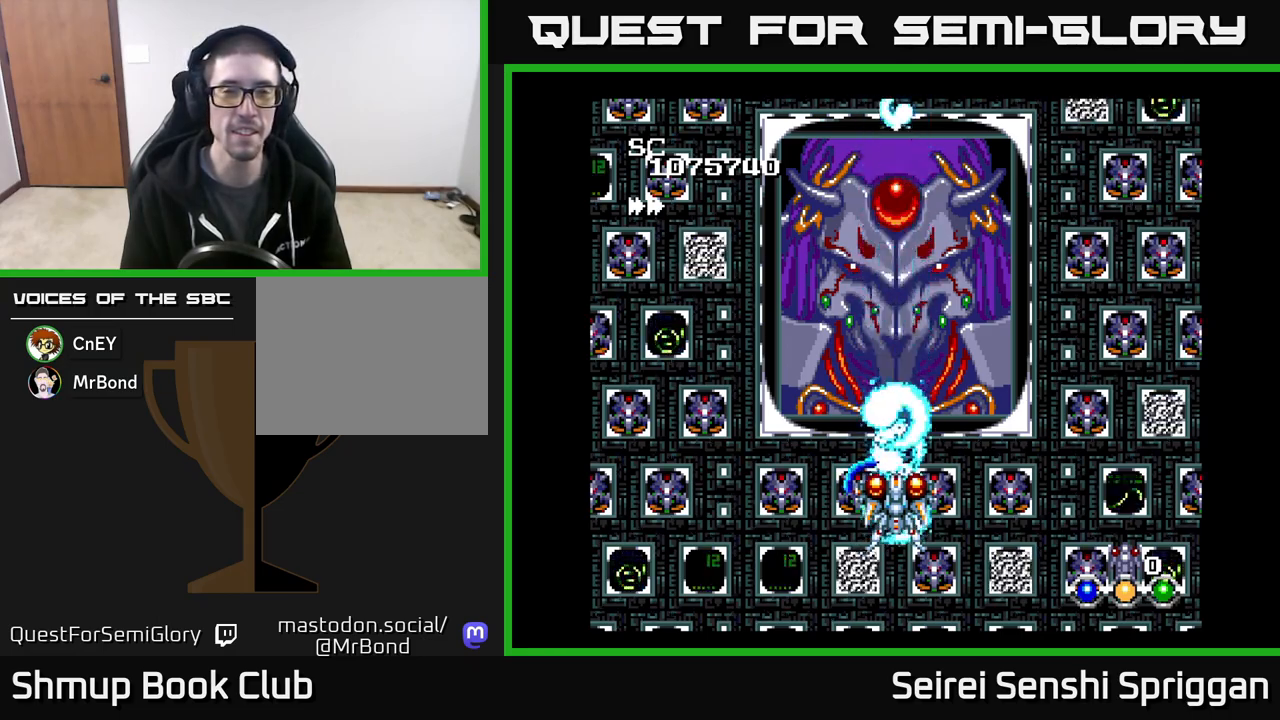
{"buttons": ["X"], "events": []}
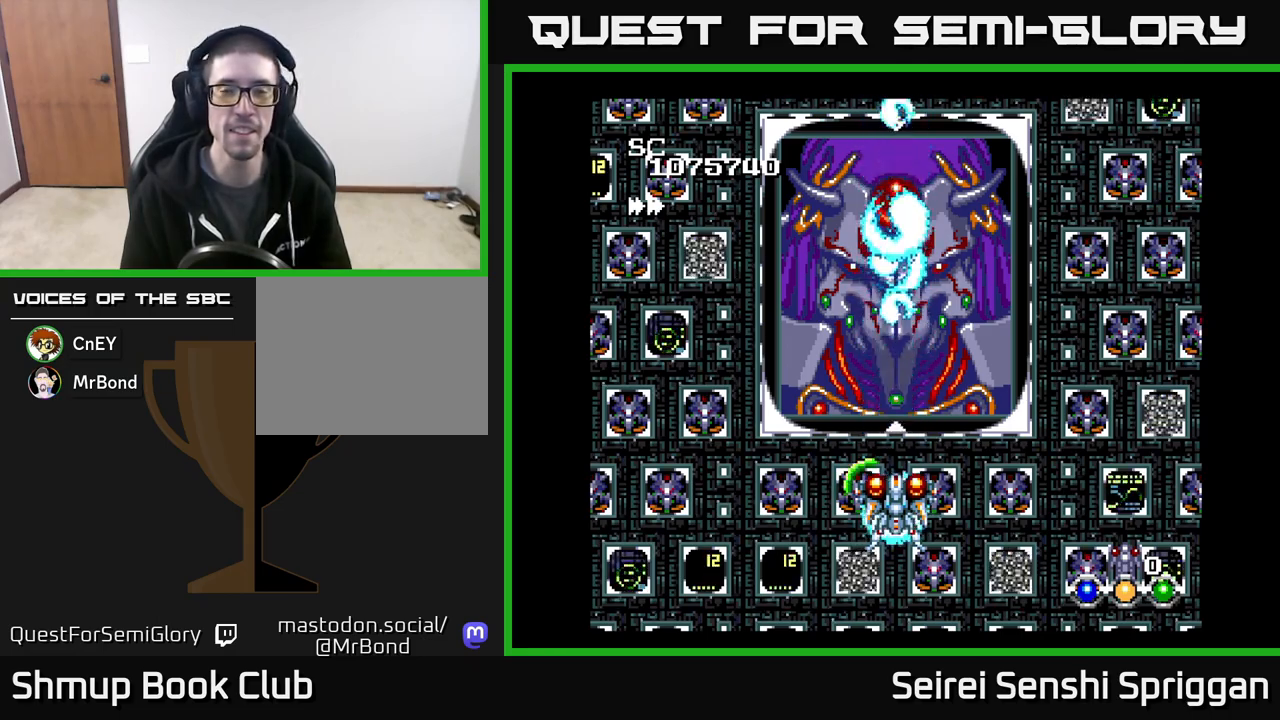
{"buttons": ["X"], "events": []}
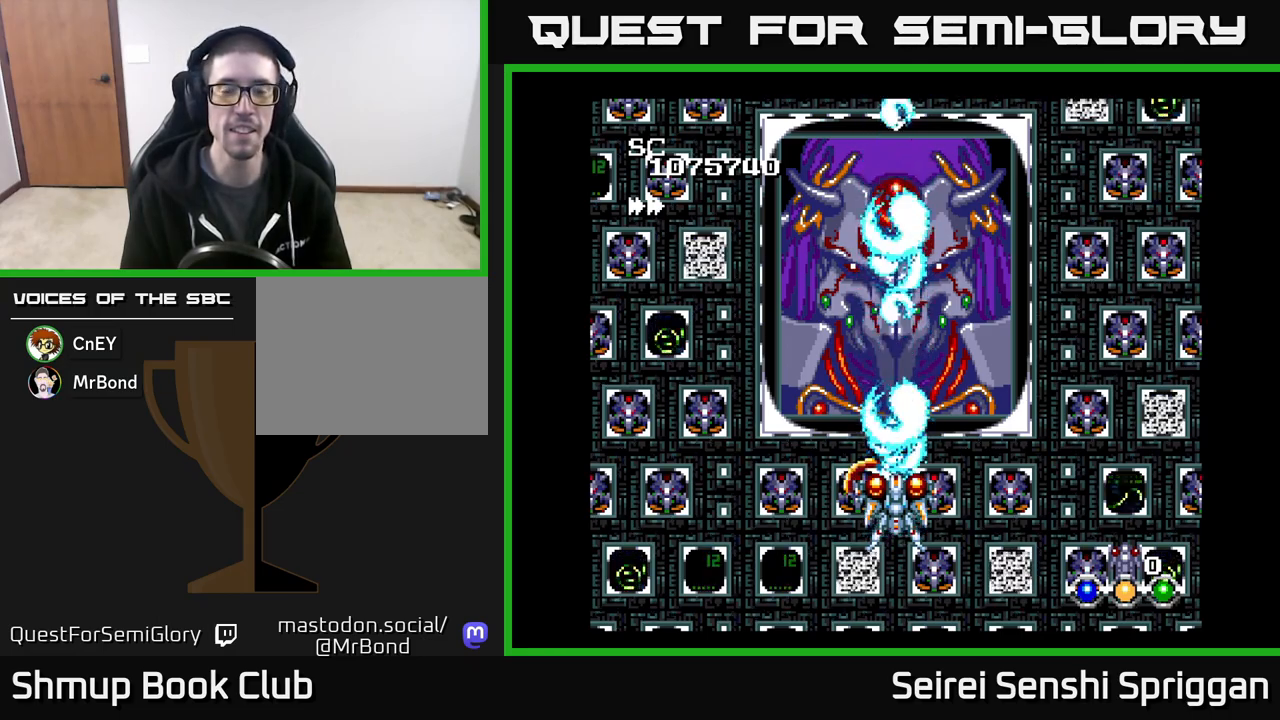
{"buttons": ["X"], "events": []}
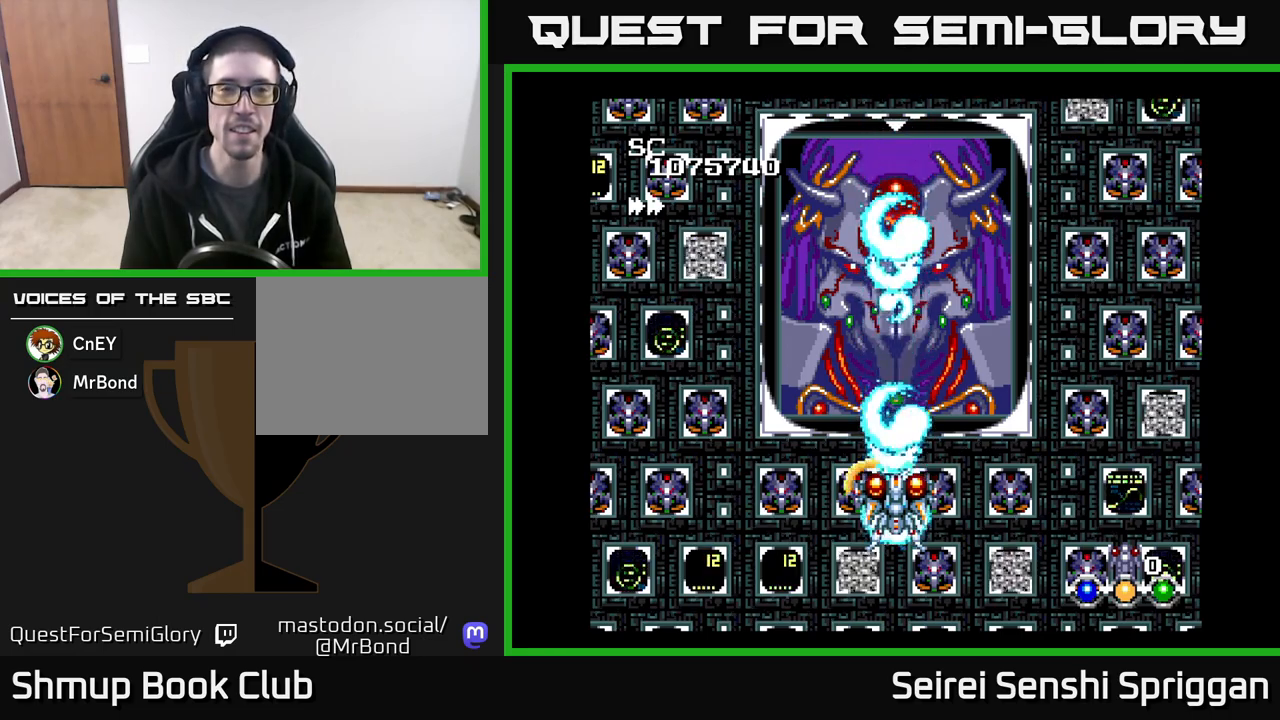
{"buttons": ["X"], "events": []}
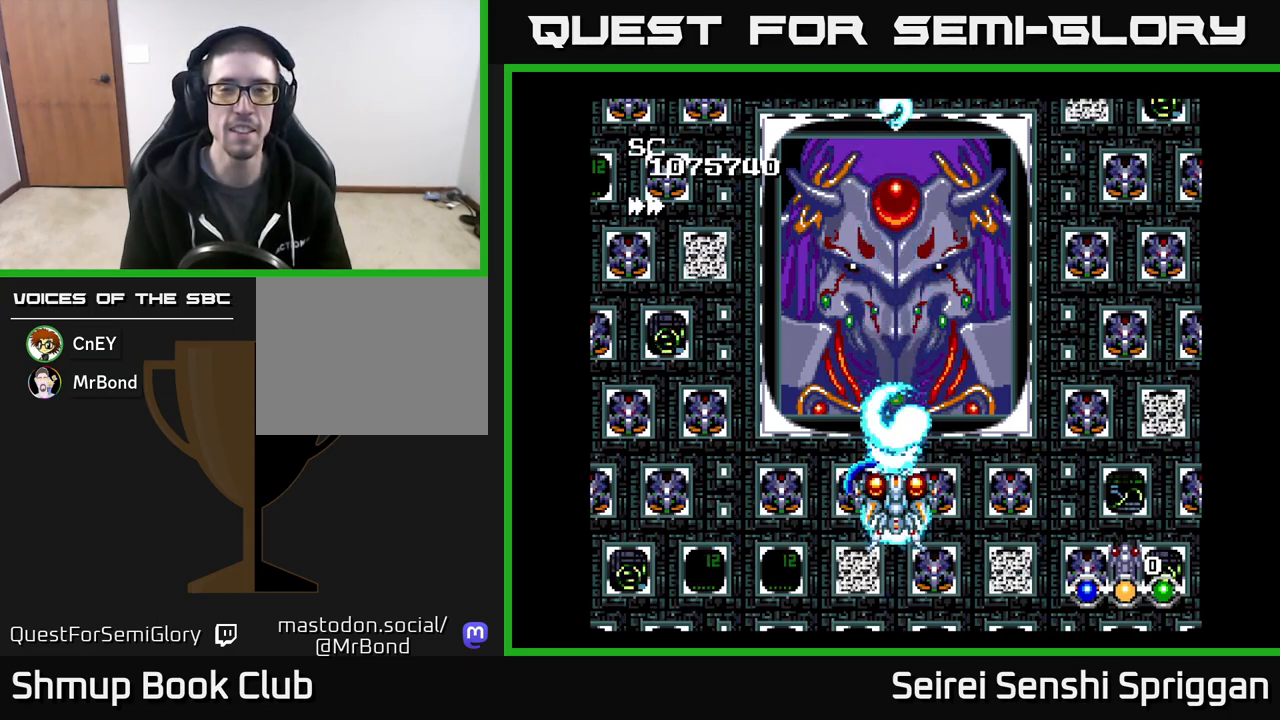
{"buttons": ["X"], "events": []}
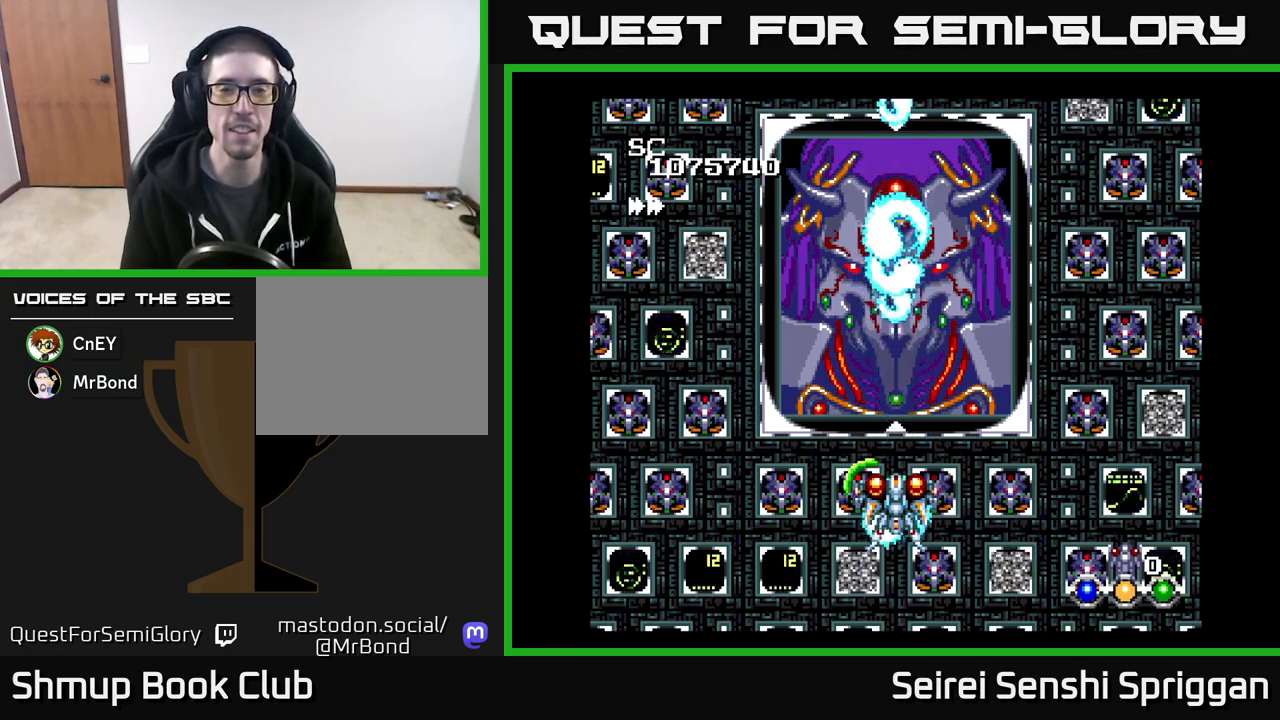
{"buttons": ["X"], "events": [[33, "DPAD_DOWN", "down"], [100, "DPAD_RIGHT", "down"], [167, "DPAD_DOWN", "up"], [200, "DPAD_RIGHT", "up"]]}
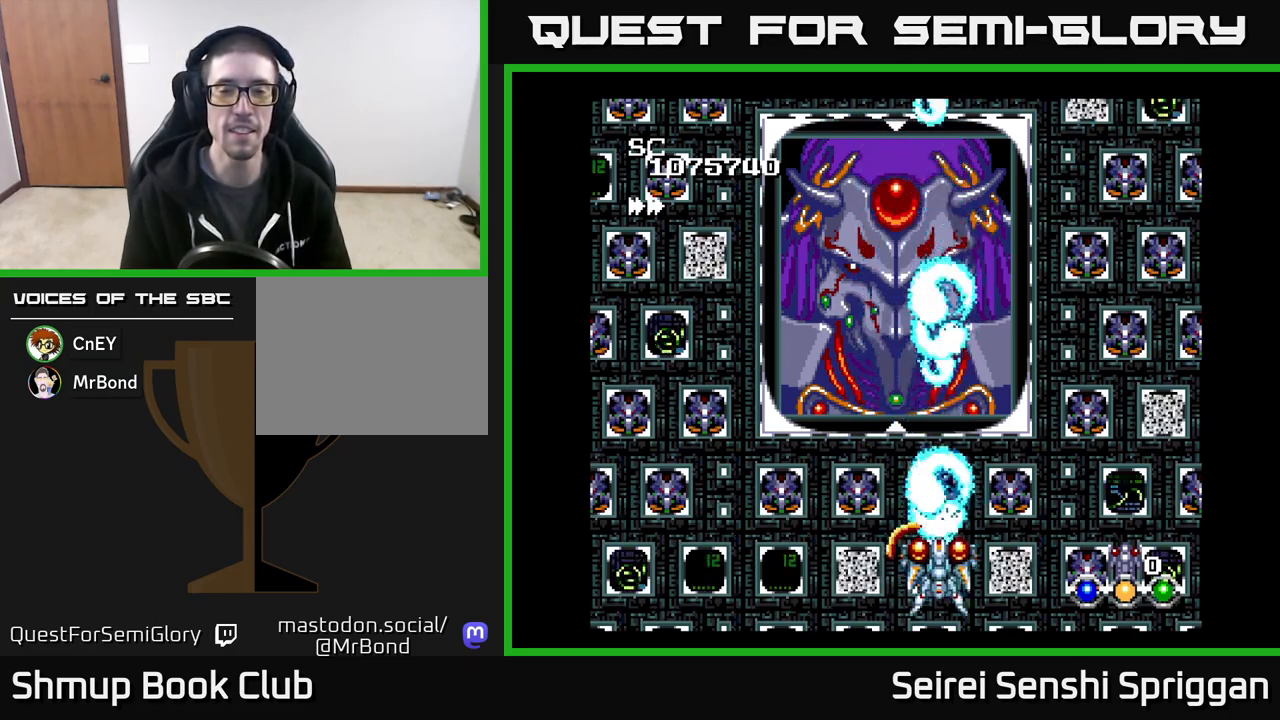
{"buttons": ["X", "DPAD_LEFT"], "events": [[450, "DPAD_LEFT", "down"]]}
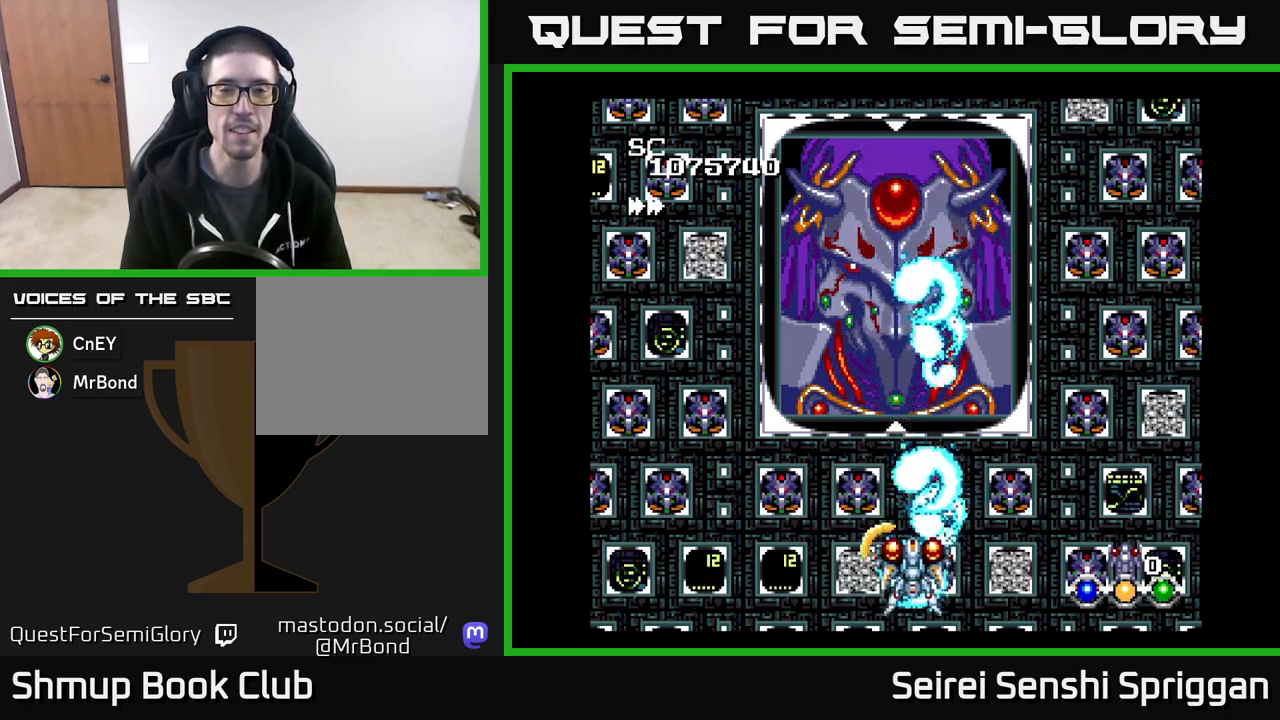
{"buttons": ["X", "DPAD_RIGHT"], "events": [[433, "DPAD_LEFT", "up"], [467, "DPAD_RIGHT", "down"]]}
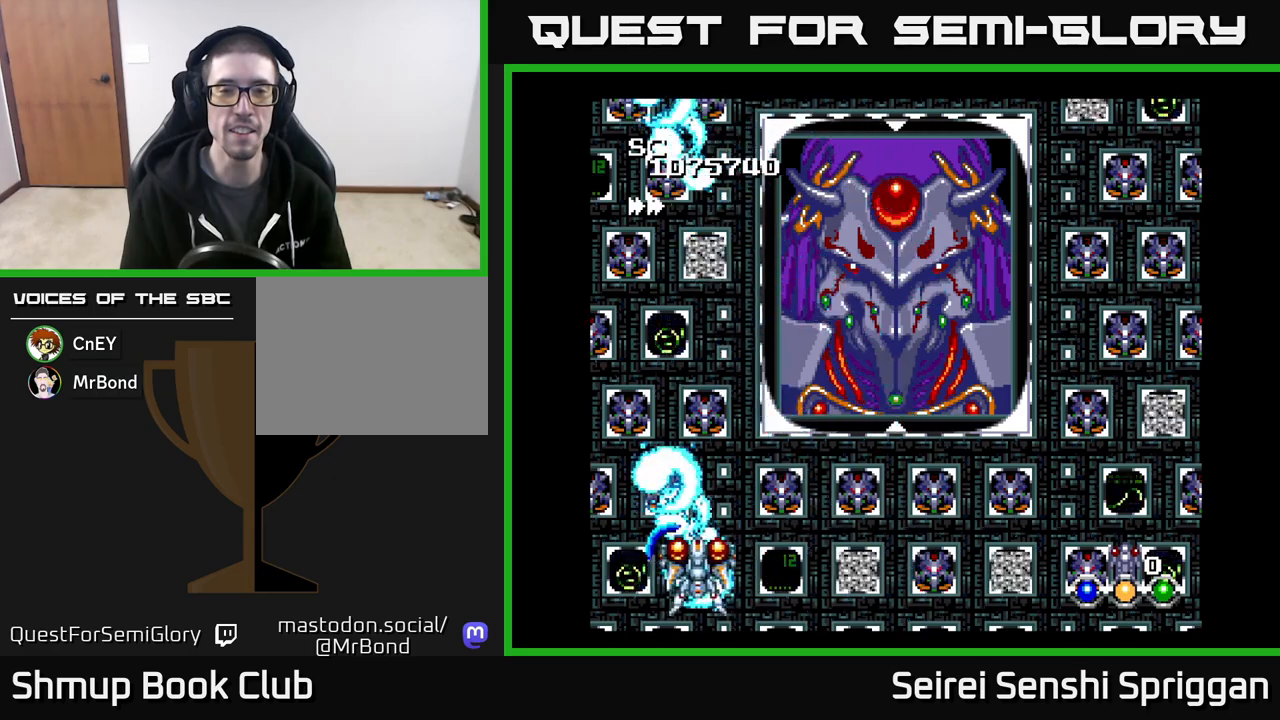
{"buttons": ["X", "DPAD_RIGHT"], "events": []}
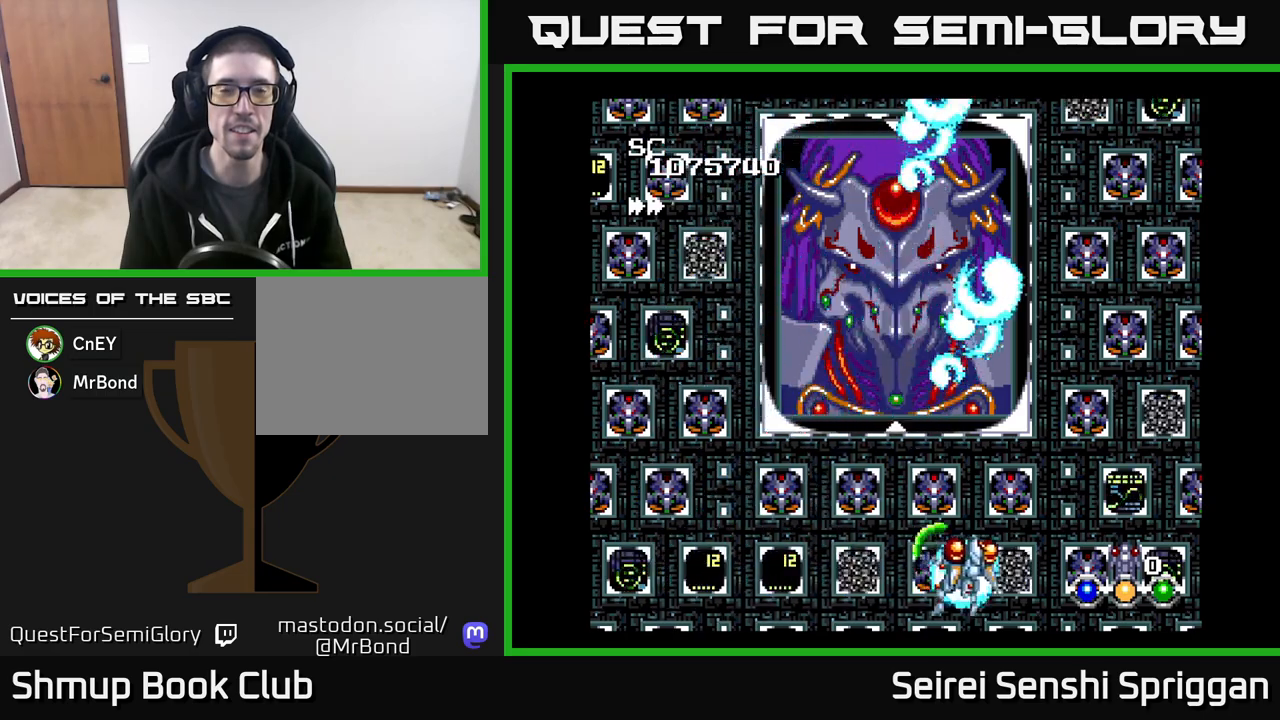
{"buttons": ["X", "DPAD_LEFT"], "events": [[333, "DPAD_RIGHT", "up"], [400, "DPAD_LEFT", "down"]]}
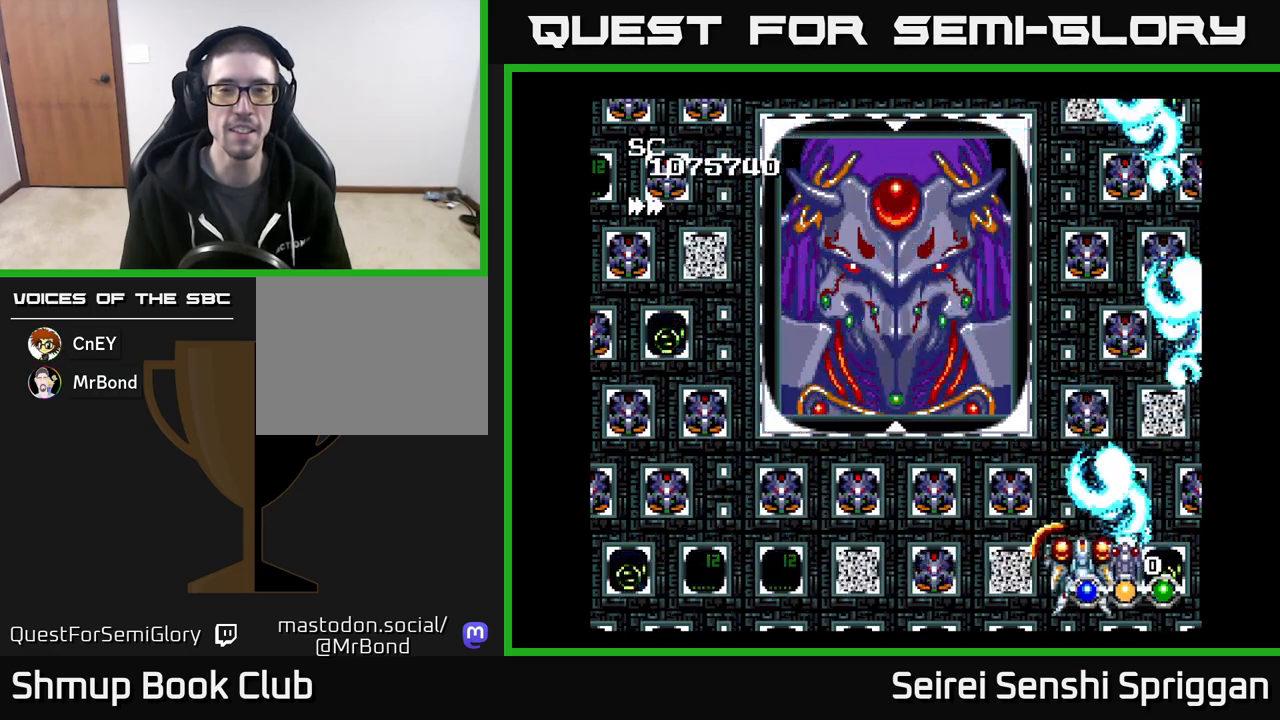
{"buttons": ["X", "DPAD_LEFT"], "events": []}
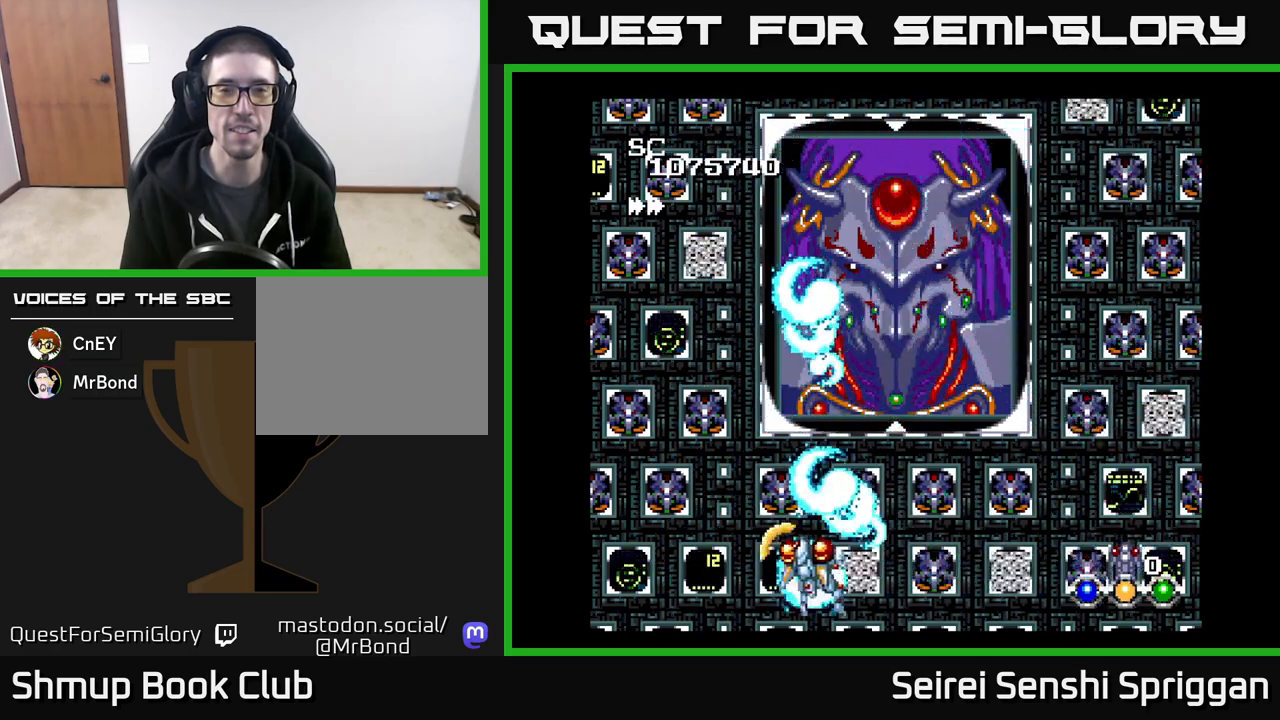
{"buttons": ["X", "DPAD_RIGHT"], "events": [[317, "DPAD_LEFT", "up"], [367, "DPAD_RIGHT", "down"]]}
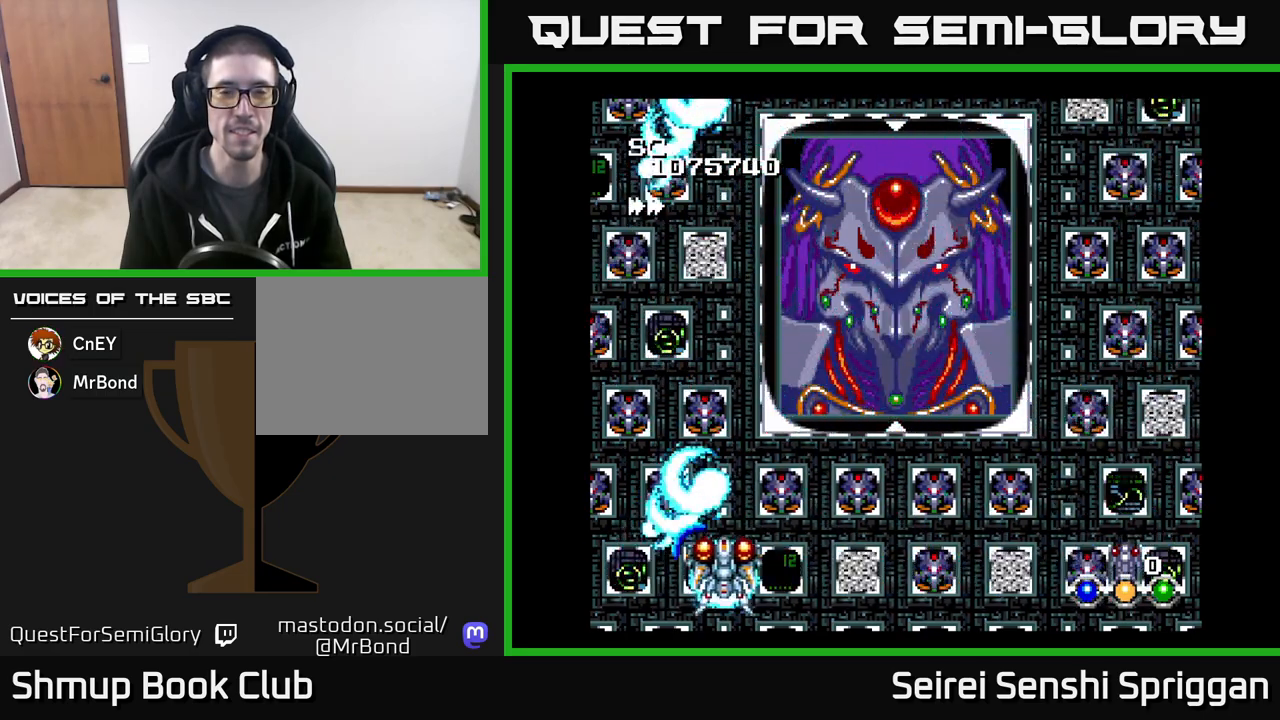
{"buttons": ["X", "DPAD_RIGHT"], "events": []}
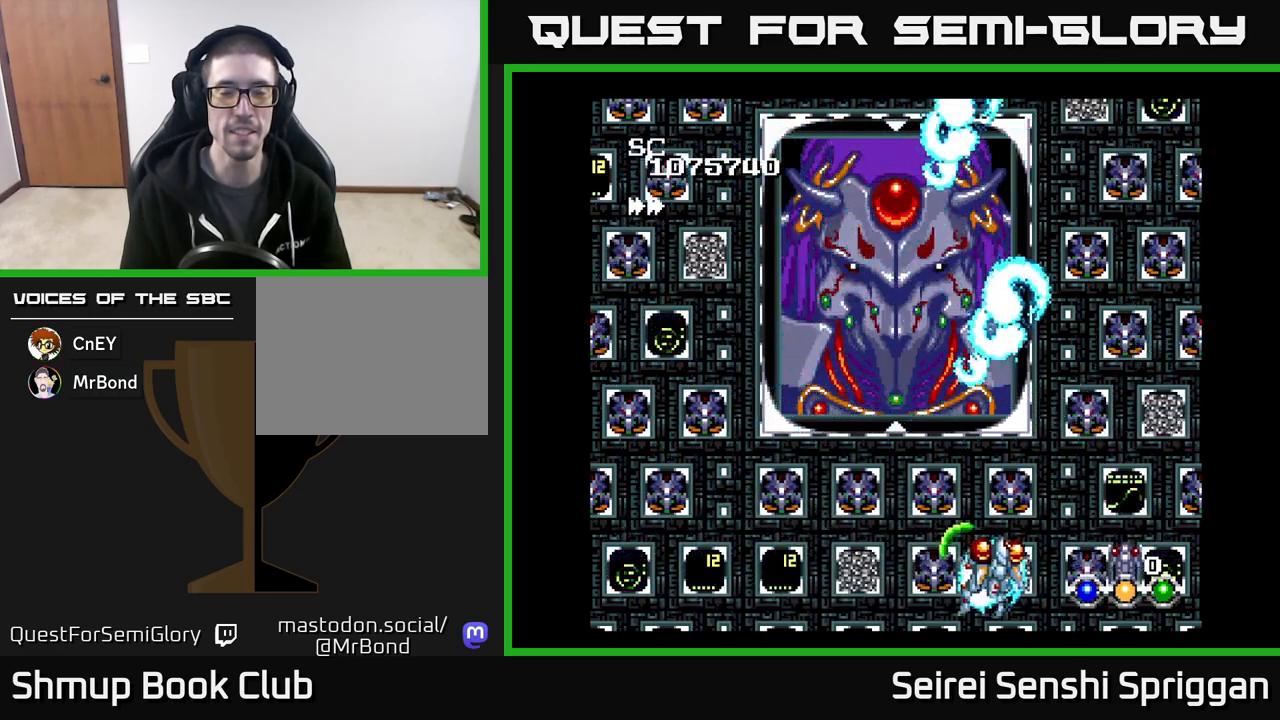
{"buttons": [], "events": [[50, "DPAD_RIGHT", "up"], [67, "DPAD_UP", "down"], [83, "X", "up"], [117, "DPAD_LEFT", "down"], [200, "DPAD_UP", "up"], [250, "DPAD_LEFT", "up"]]}
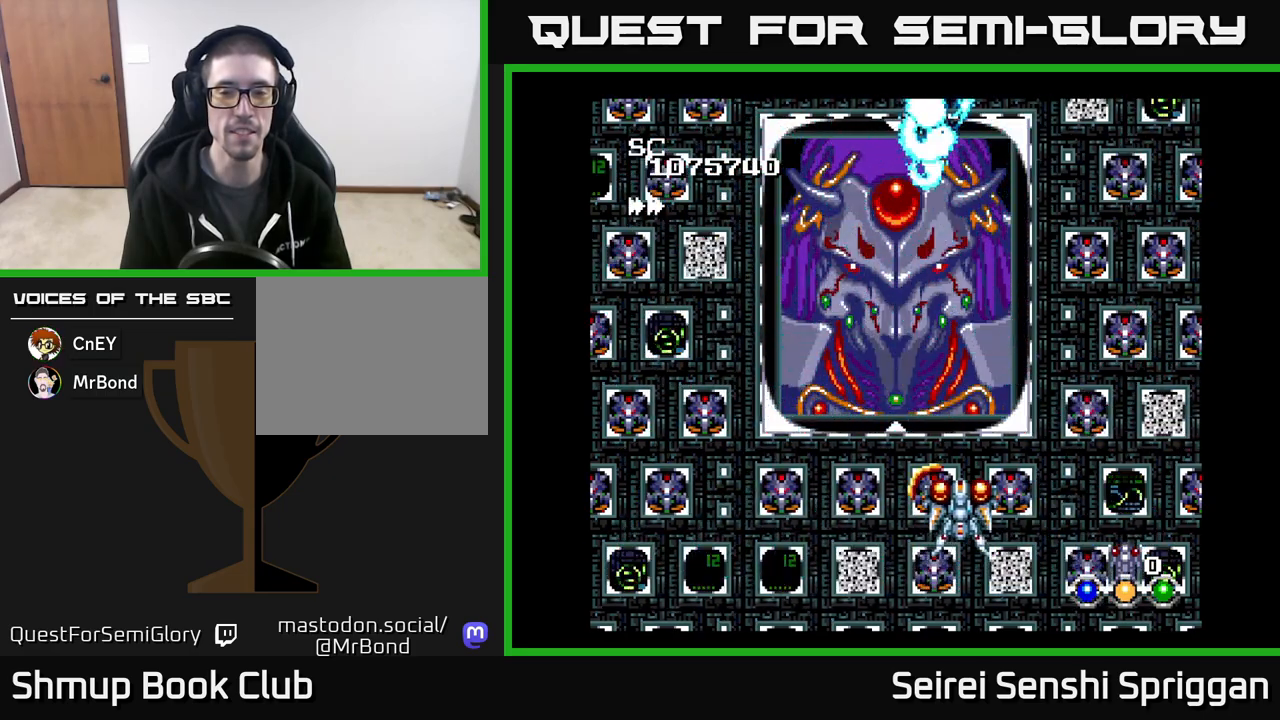
{"buttons": [], "events": []}
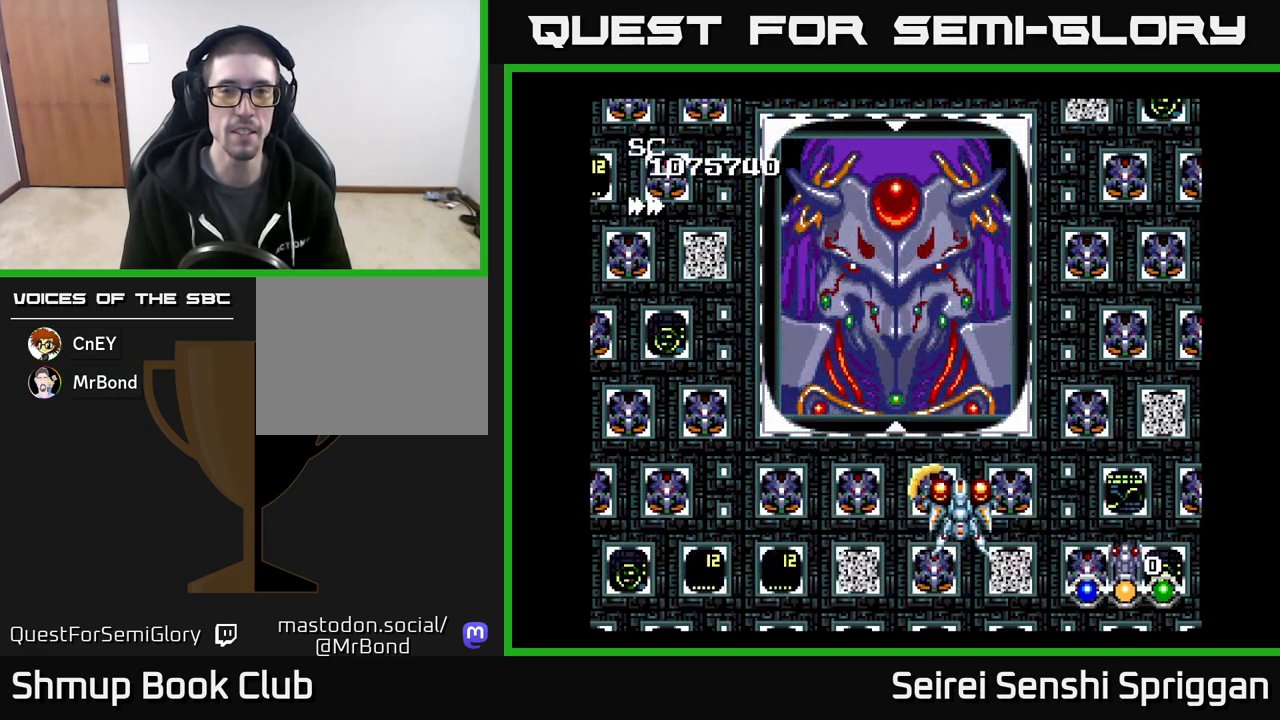
{"buttons": [], "events": []}
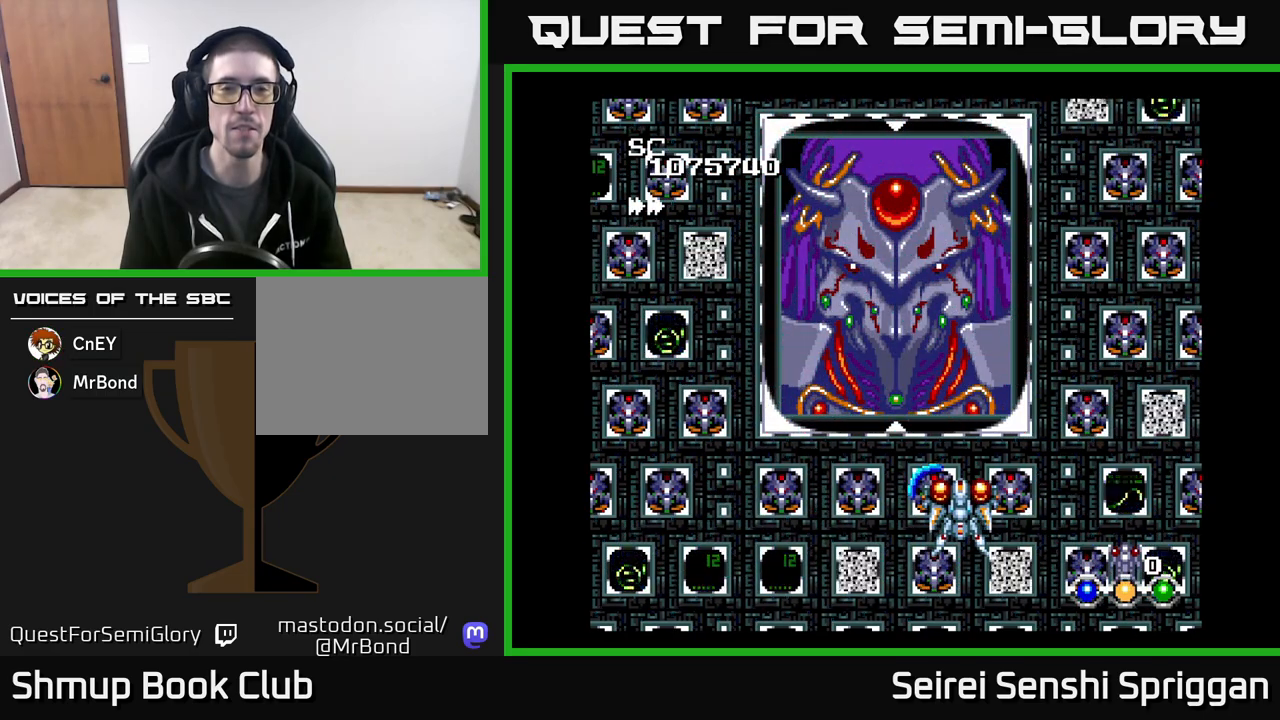
{"buttons": ["X"], "events": [[333, "DPAD_LEFT", "down"], [383, "X", "down"], [483, "DPAD_LEFT", "up"]]}
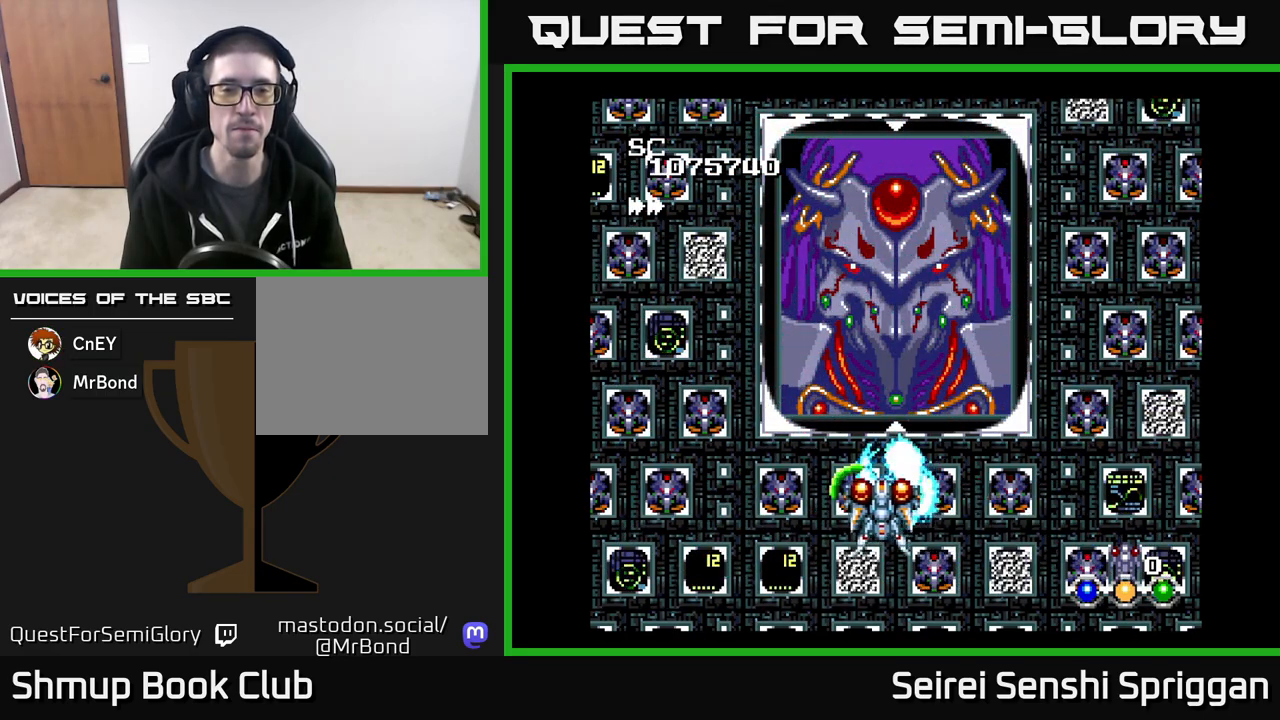
{"buttons": ["X"], "events": []}
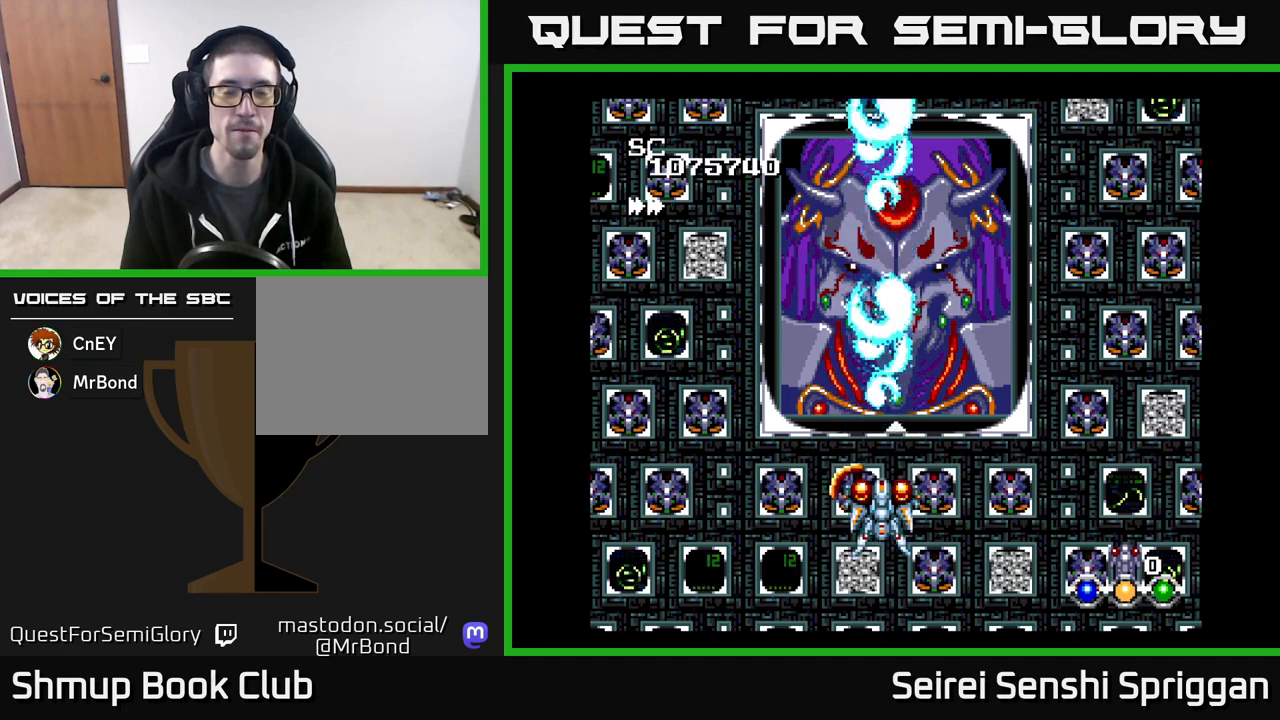
{"buttons": [], "events": [[100, "X", "up"]]}